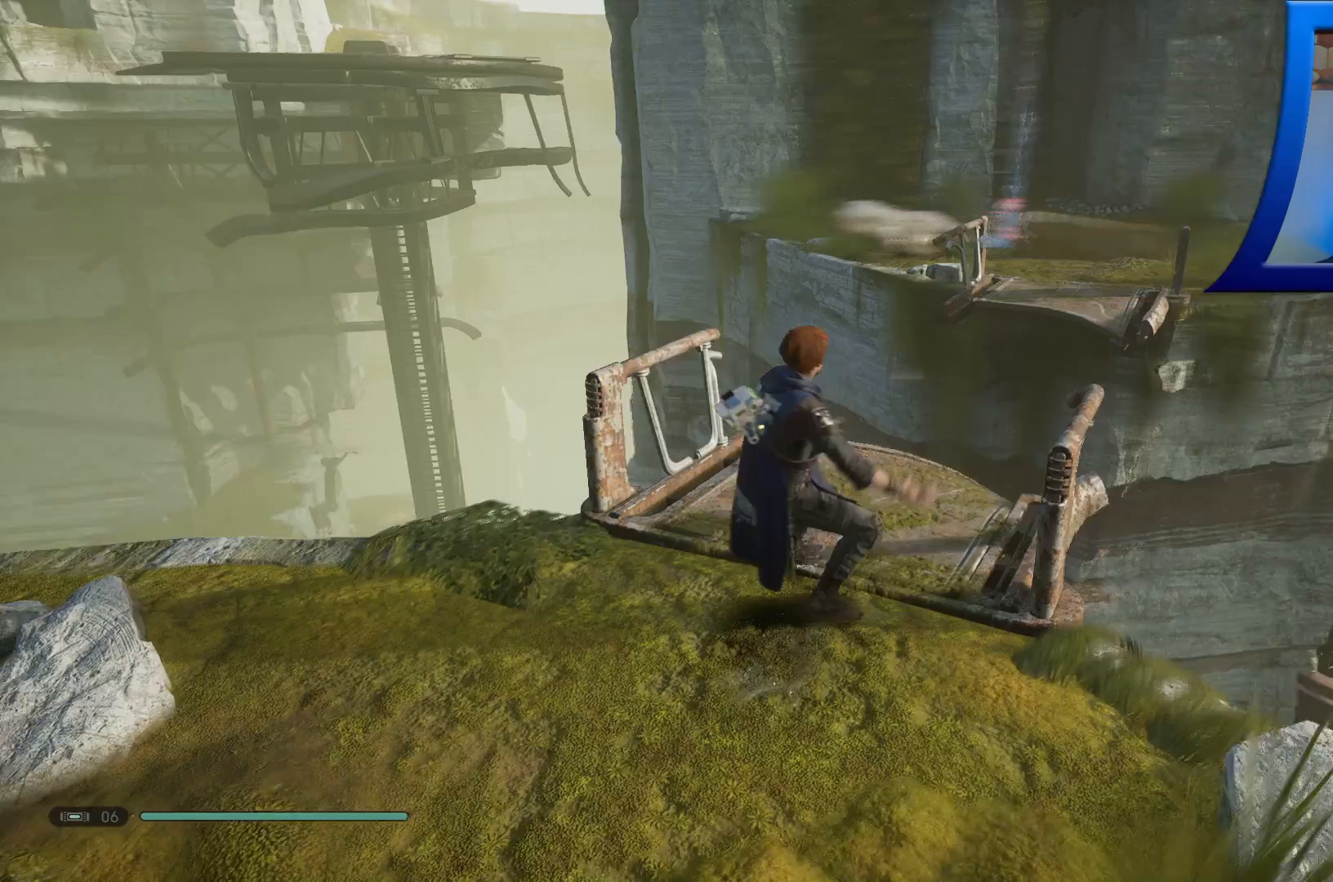
Gameplay with a controller (Xbox layout); each line is a JSON object with the inputs held at the frame after it. "events" lists button and stick changes between this image and that frame as [ms after this image, input, new state], when the widget could be followed in between.
{"buttons": [], "left_stick": "center", "right_stick": "center", "events": [[117, "right_stick", "up-right"], [283, "right_stick", "center"]]}
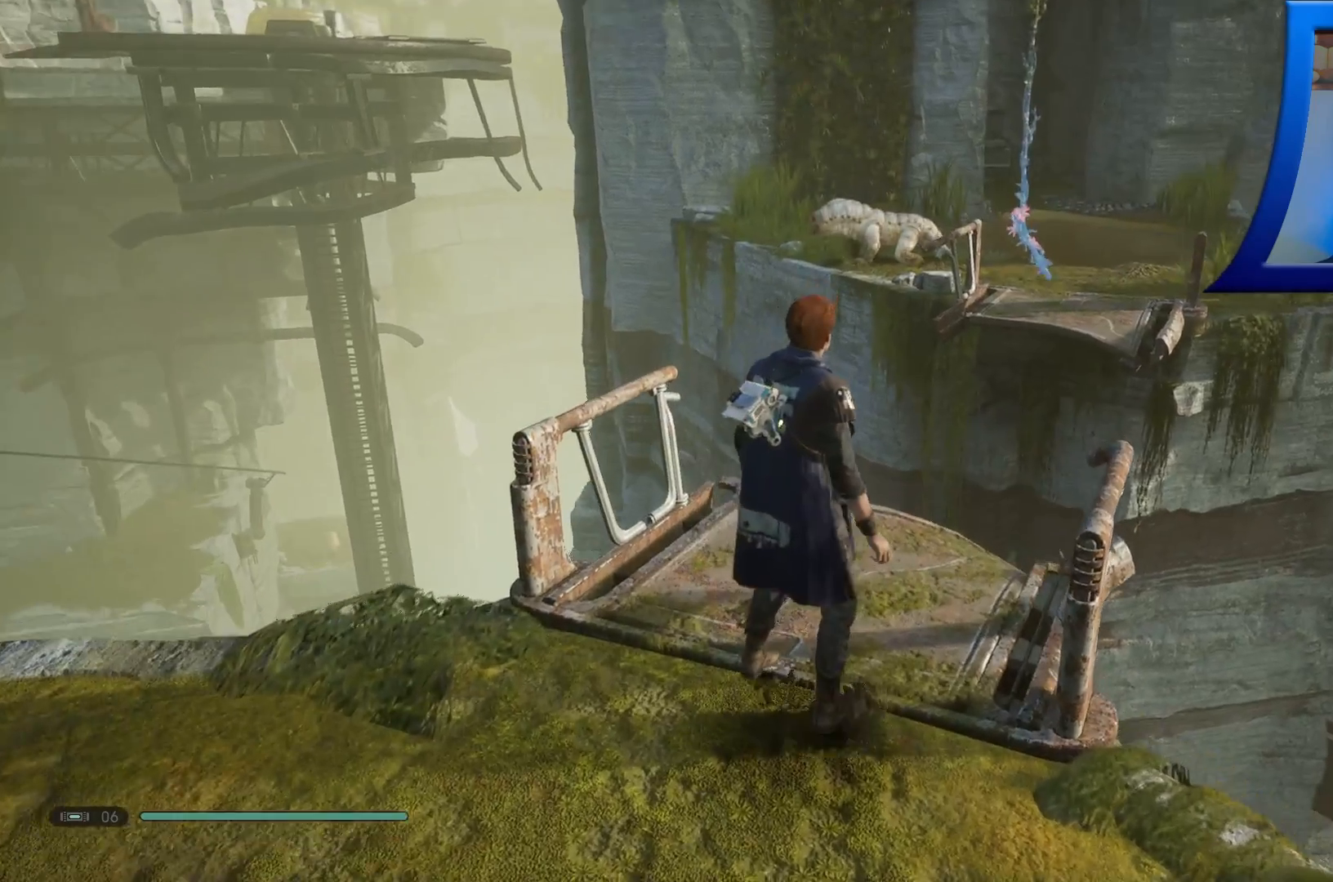
{"buttons": ["L2"], "left_stick": "center", "right_stick": "up", "events": [[33, "L2", "down"], [450, "right_stick", "up"]]}
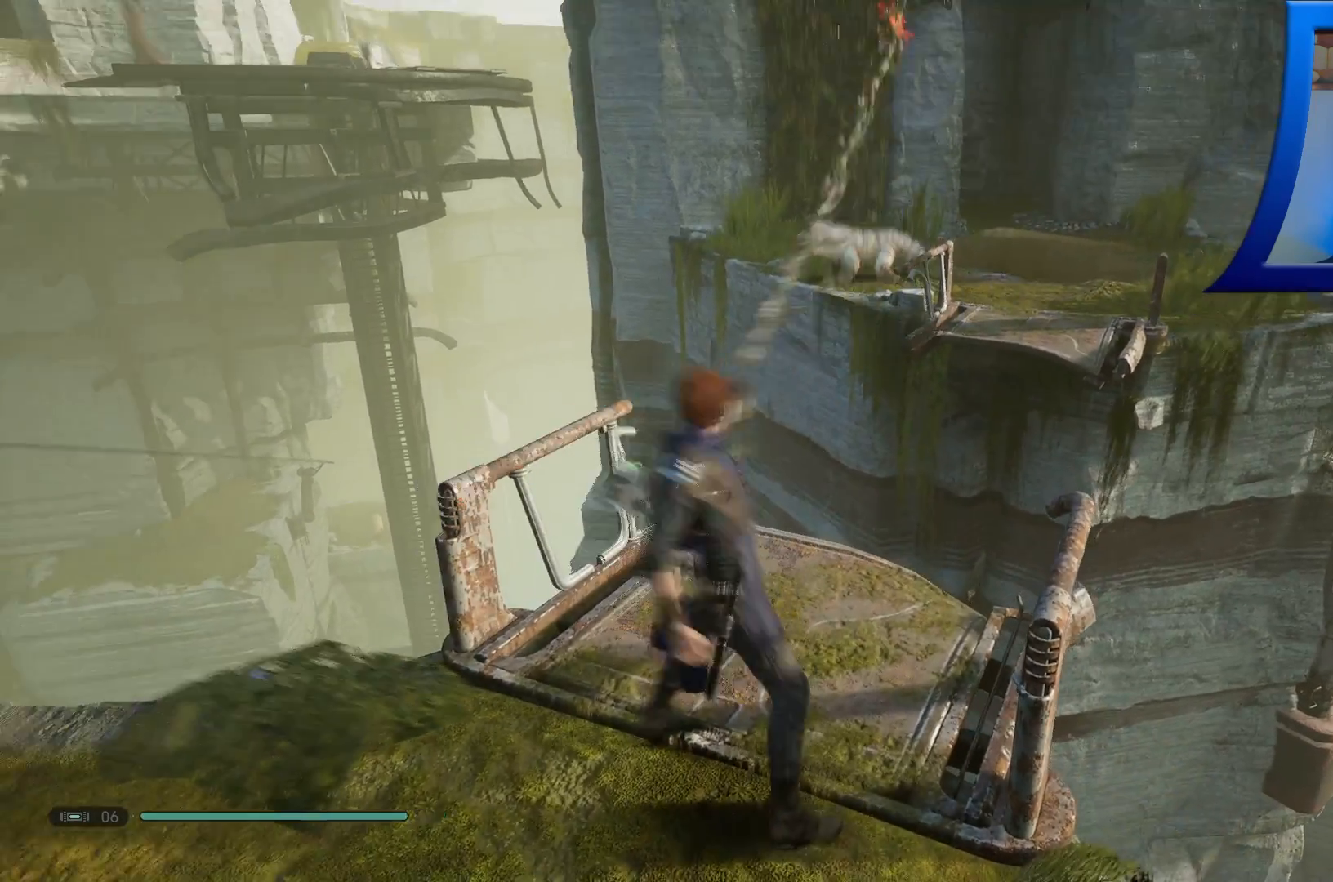
{"buttons": ["L2"], "left_stick": "center", "right_stick": "center", "events": [[83, "right_stick", "center"]]}
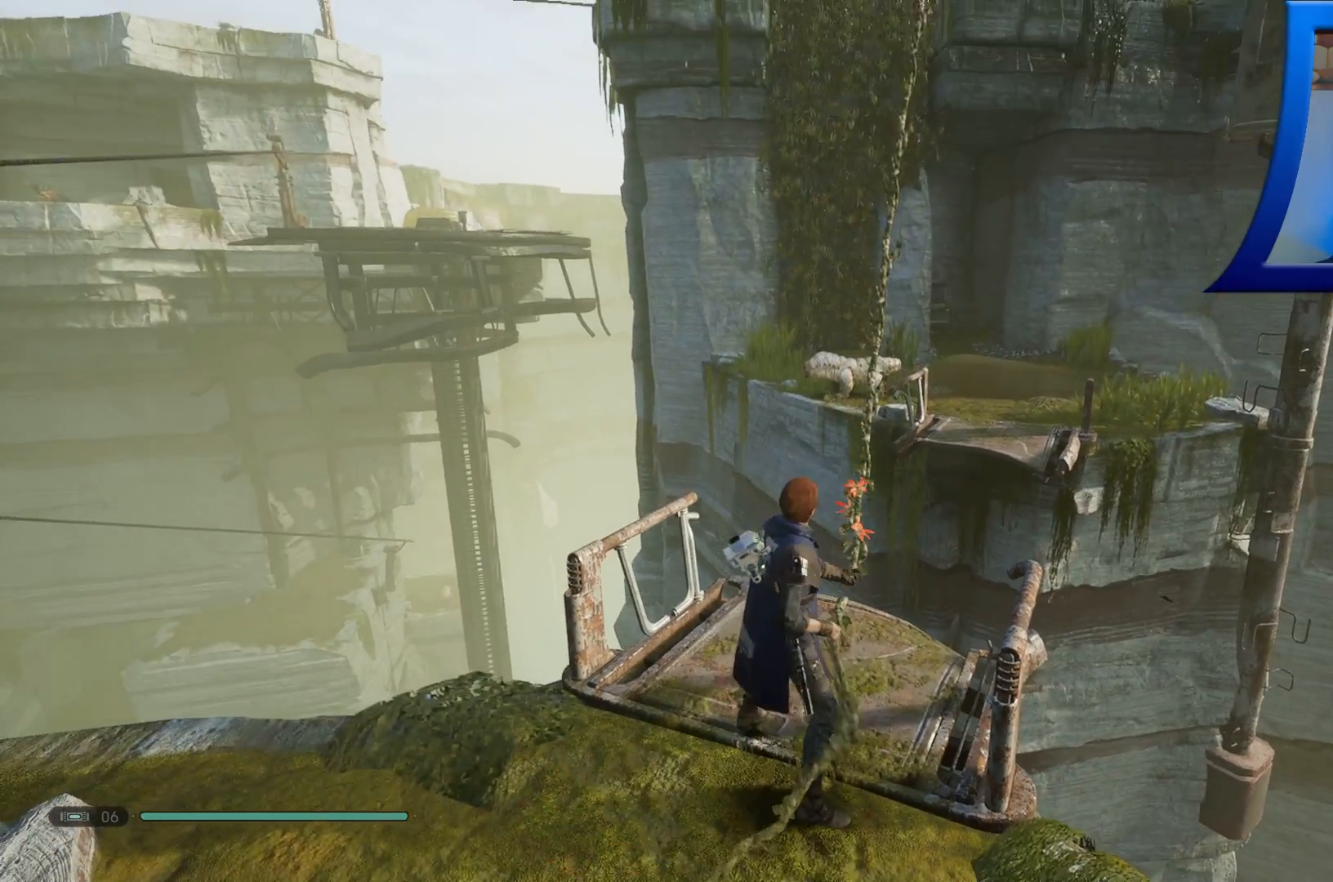
{"buttons": [], "left_stick": "up", "right_stick": "center", "events": [[350, "L2", "up"], [483, "left_stick", "up"]]}
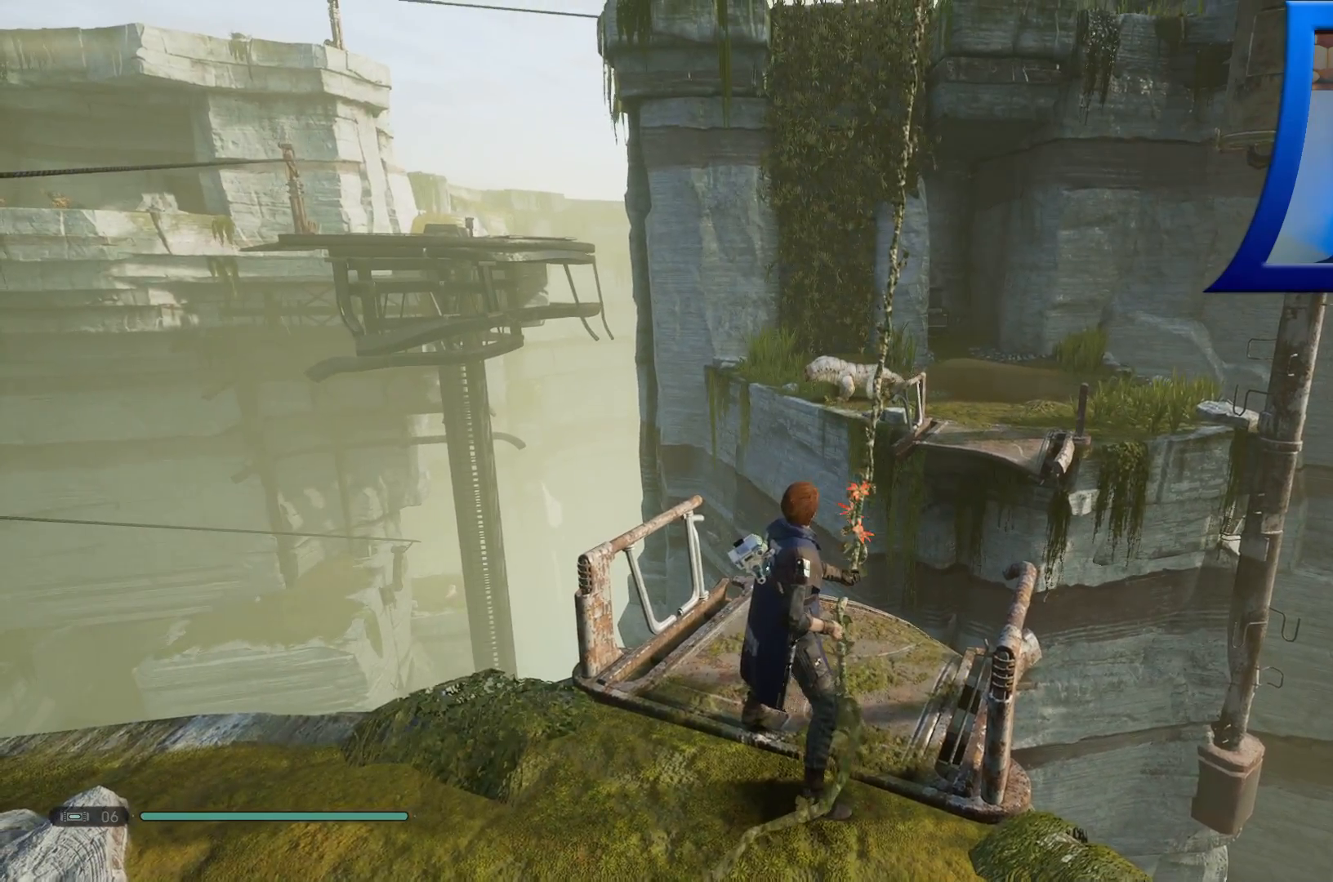
{"buttons": ["A"], "left_stick": "up", "right_stick": "center", "events": [[500, "A", "down"]]}
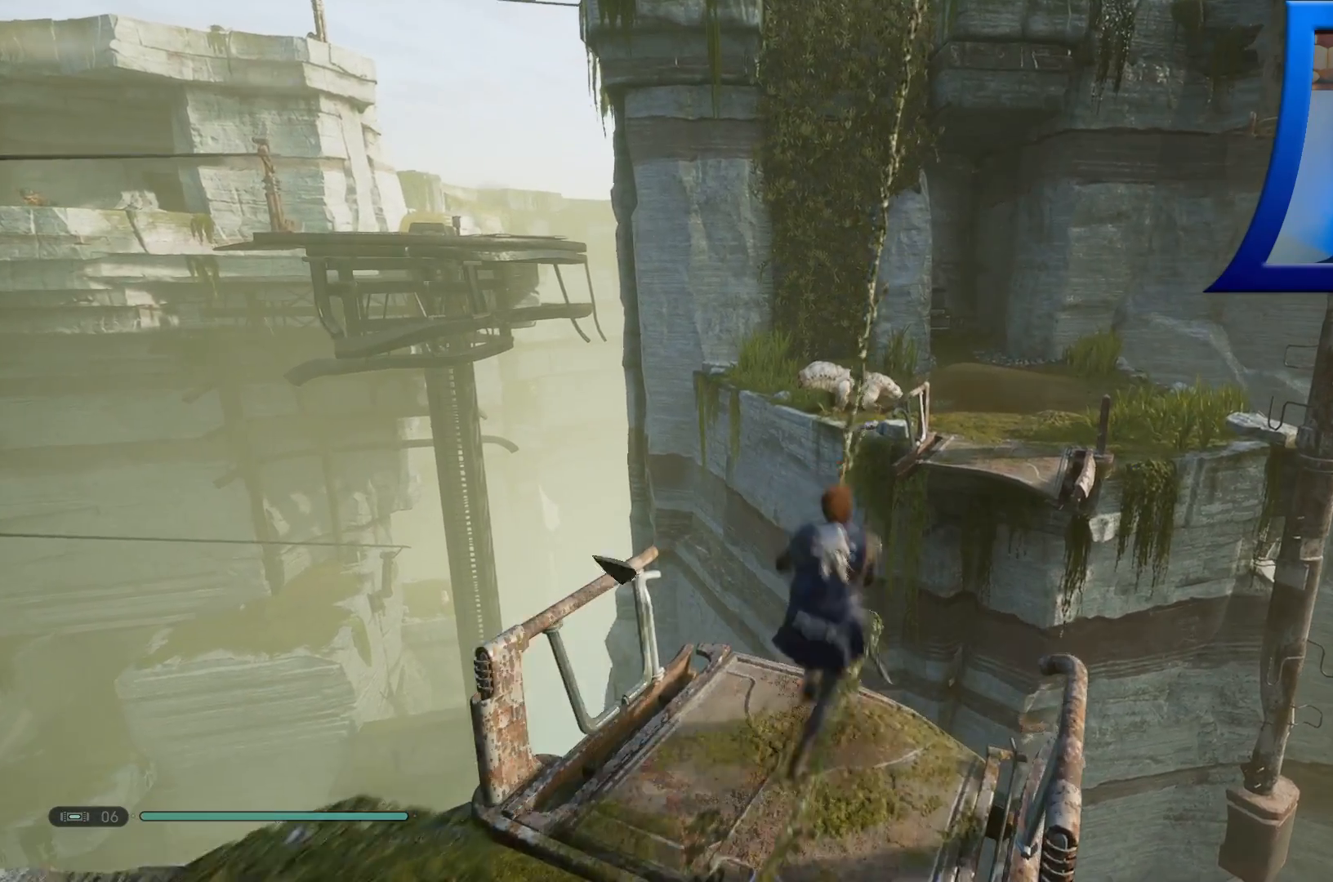
{"buttons": ["A"], "left_stick": "up", "right_stick": "center", "events": []}
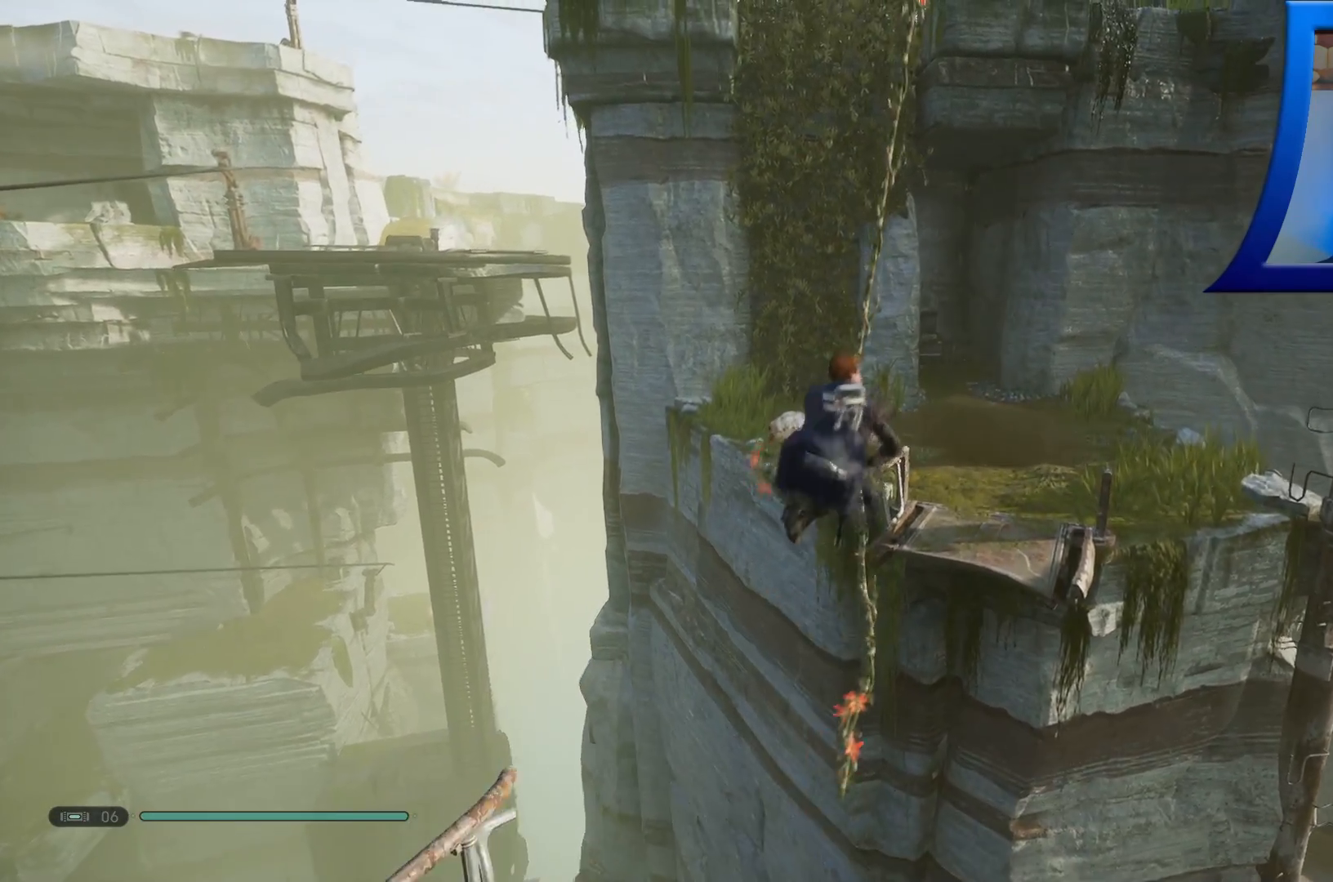
{"buttons": [], "left_stick": "up", "right_stick": "center", "events": [[167, "A", "up"]]}
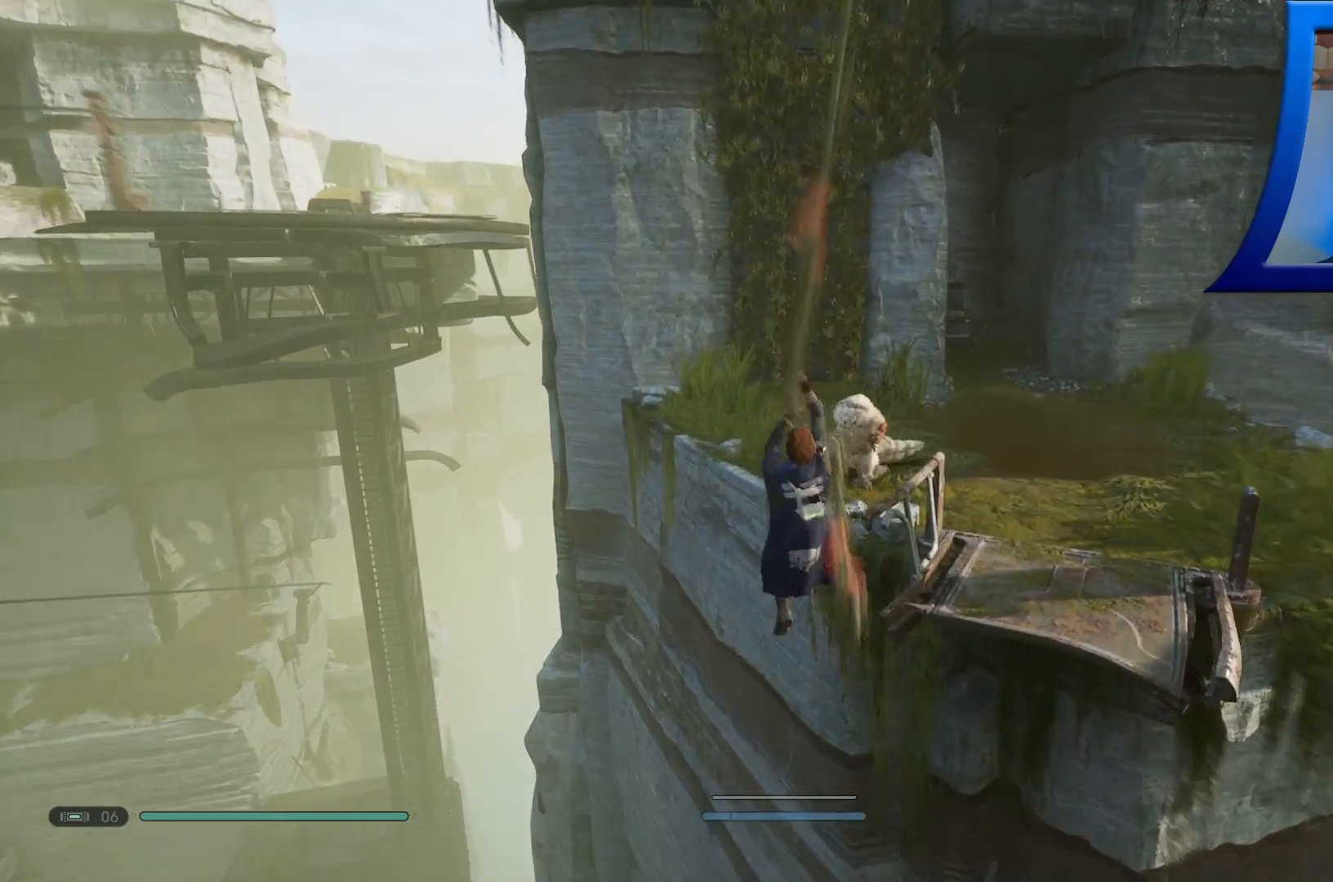
{"buttons": [], "left_stick": "up", "right_stick": "center", "events": [[350, "A", "down"], [467, "A", "up"]]}
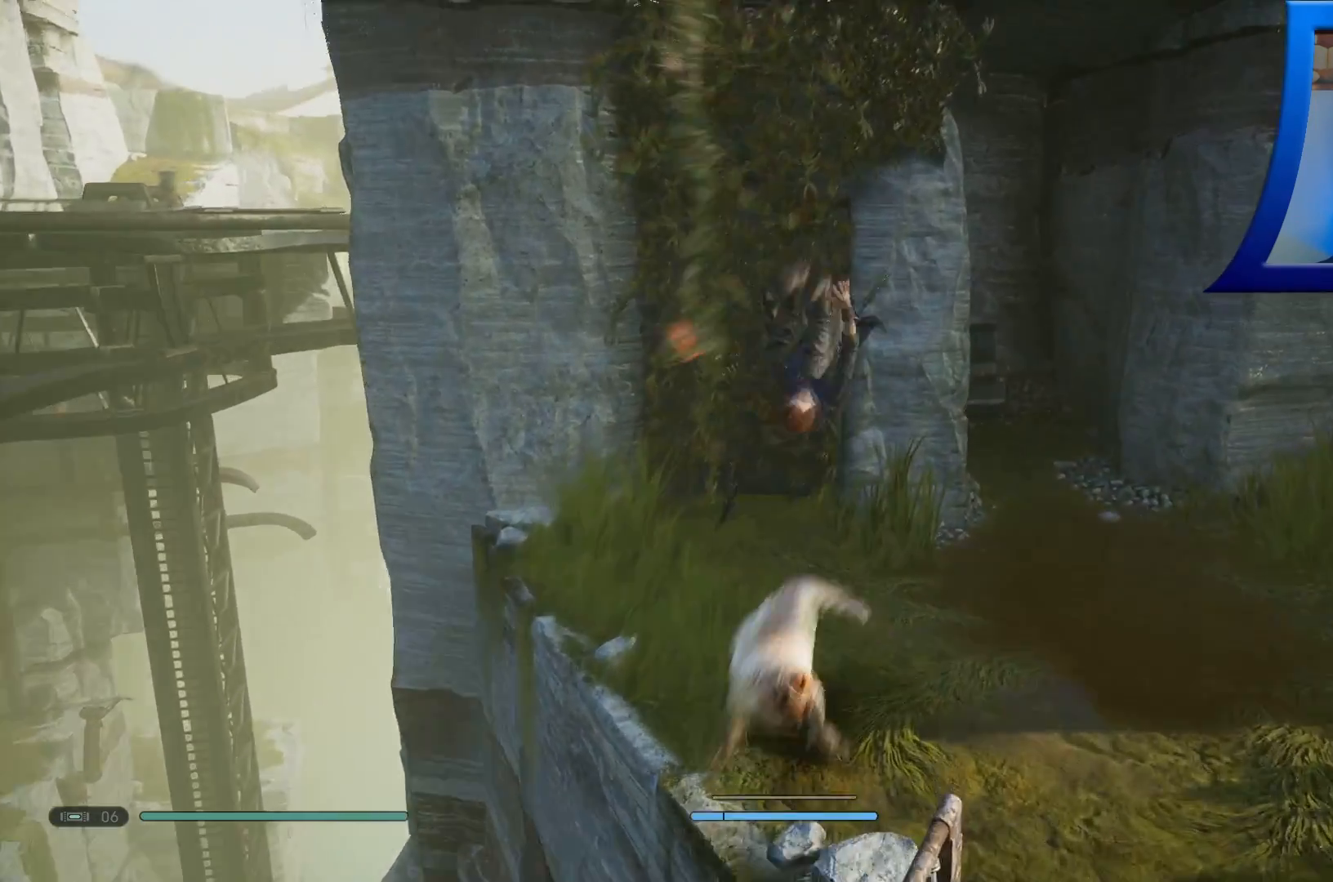
{"buttons": ["X"], "left_stick": "down-left", "right_stick": "center", "events": [[50, "left_stick", "center"], [67, "X", "down"], [250, "X", "up"], [283, "left_stick", "up-right"], [383, "X", "down"], [417, "left_stick", "left"], [483, "left_stick", "down-left"]]}
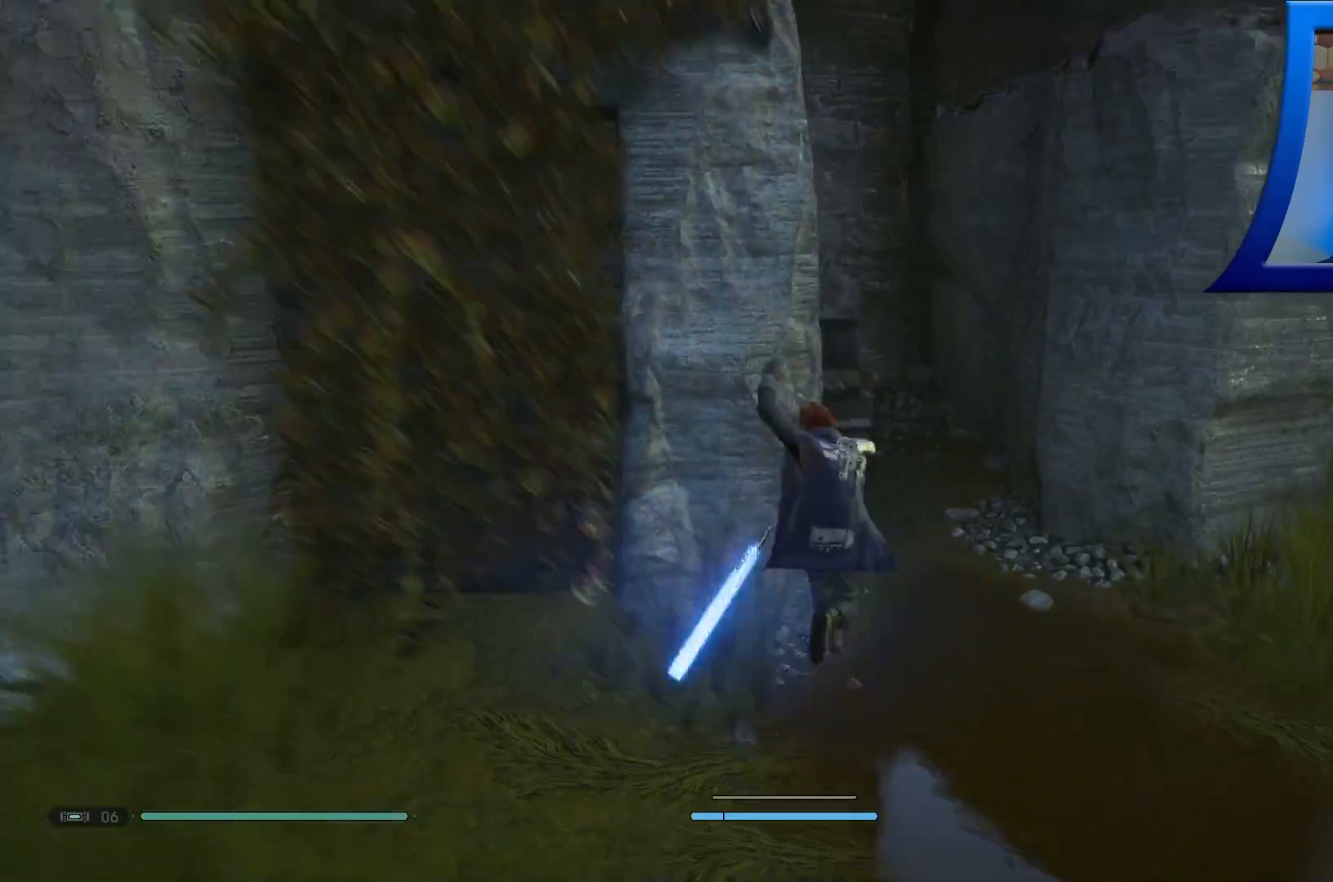
{"buttons": [], "left_stick": "down-left", "right_stick": "down-left", "events": [[17, "X", "up"], [133, "X", "down"], [250, "X", "up"], [367, "right_stick", "down-left"]]}
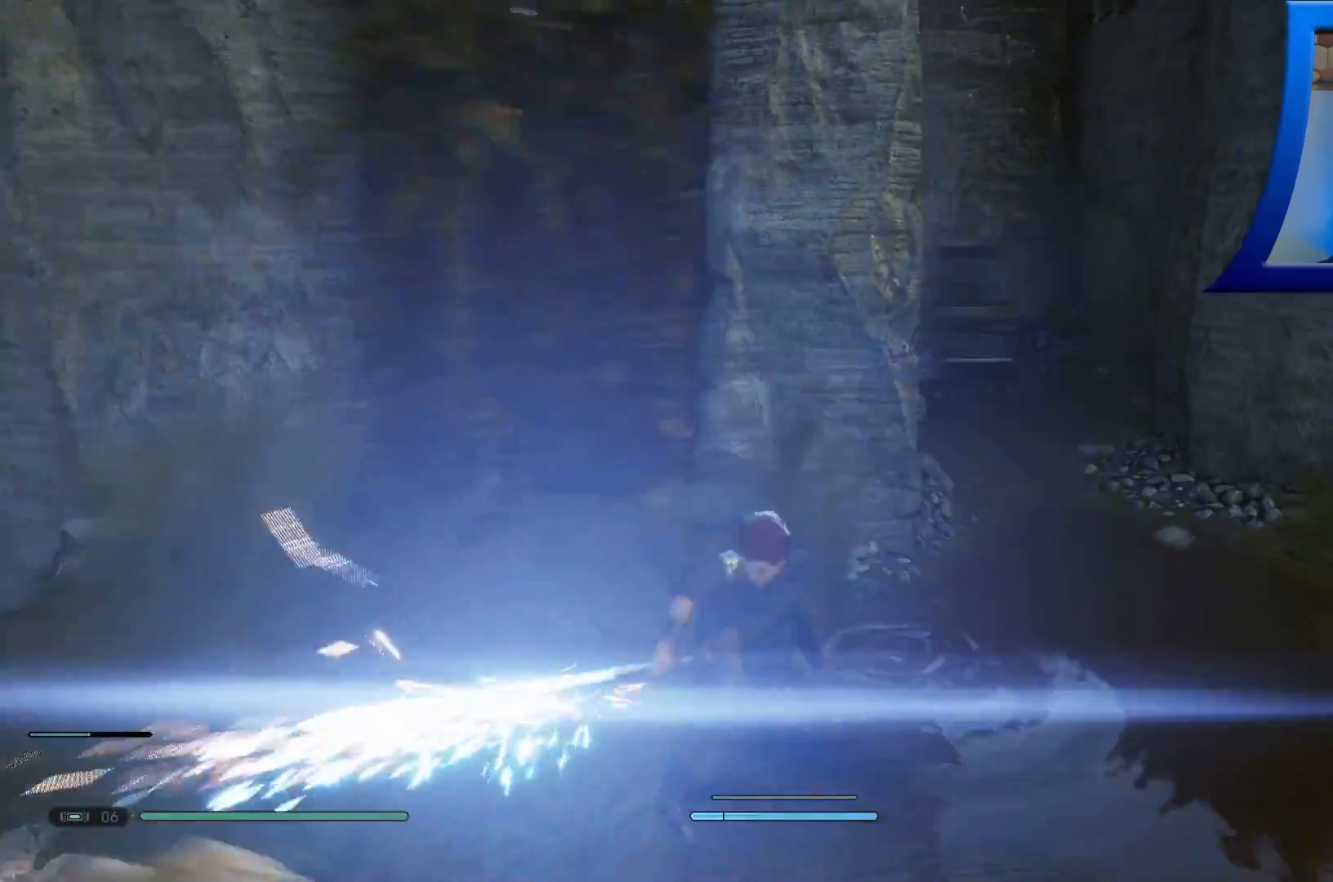
{"buttons": [], "left_stick": "center", "right_stick": "center", "events": [[67, "right_stick", "center"], [133, "X", "down"], [267, "X", "up"], [400, "left_stick", "center"]]}
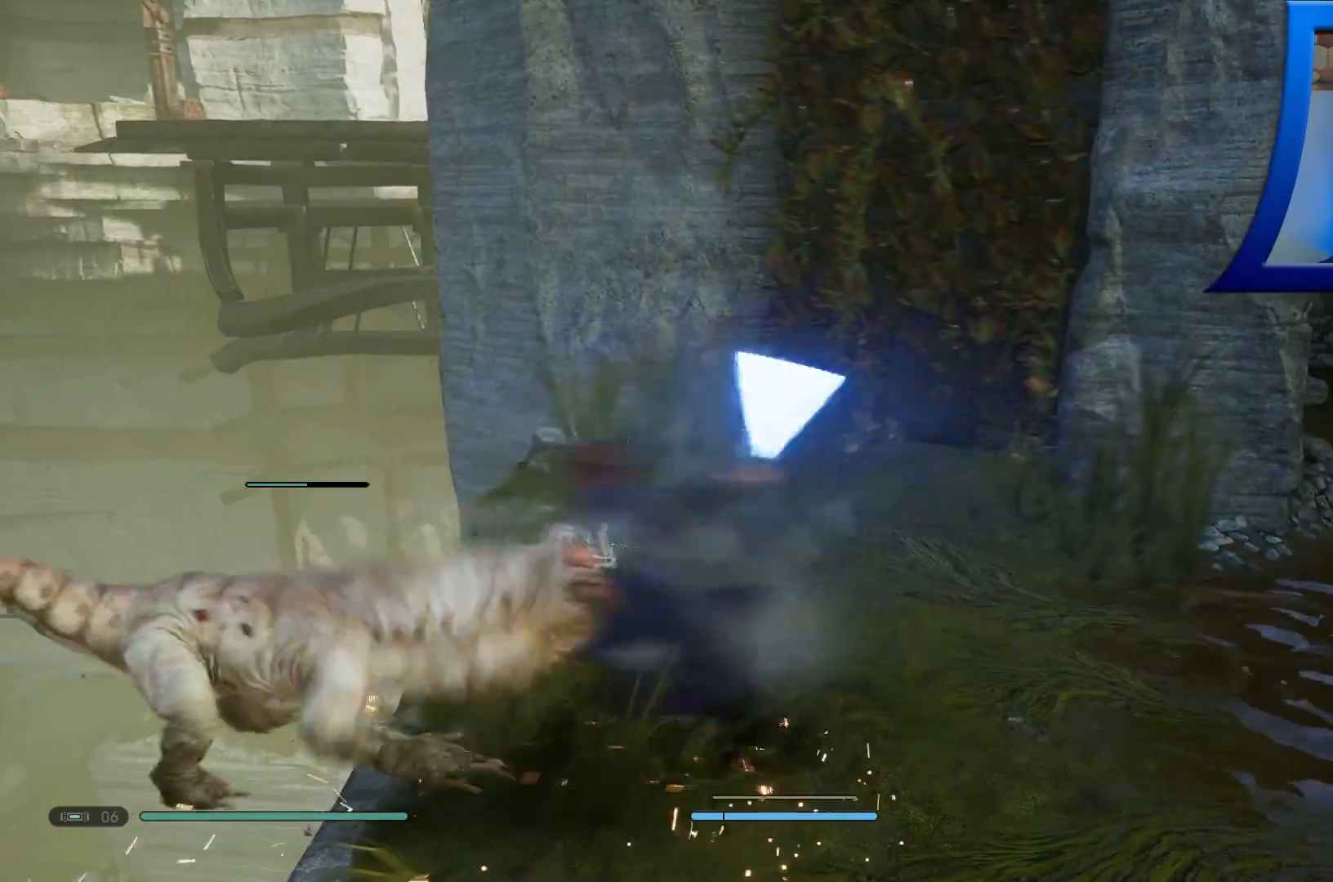
{"buttons": [], "left_stick": "center", "right_stick": "center", "events": []}
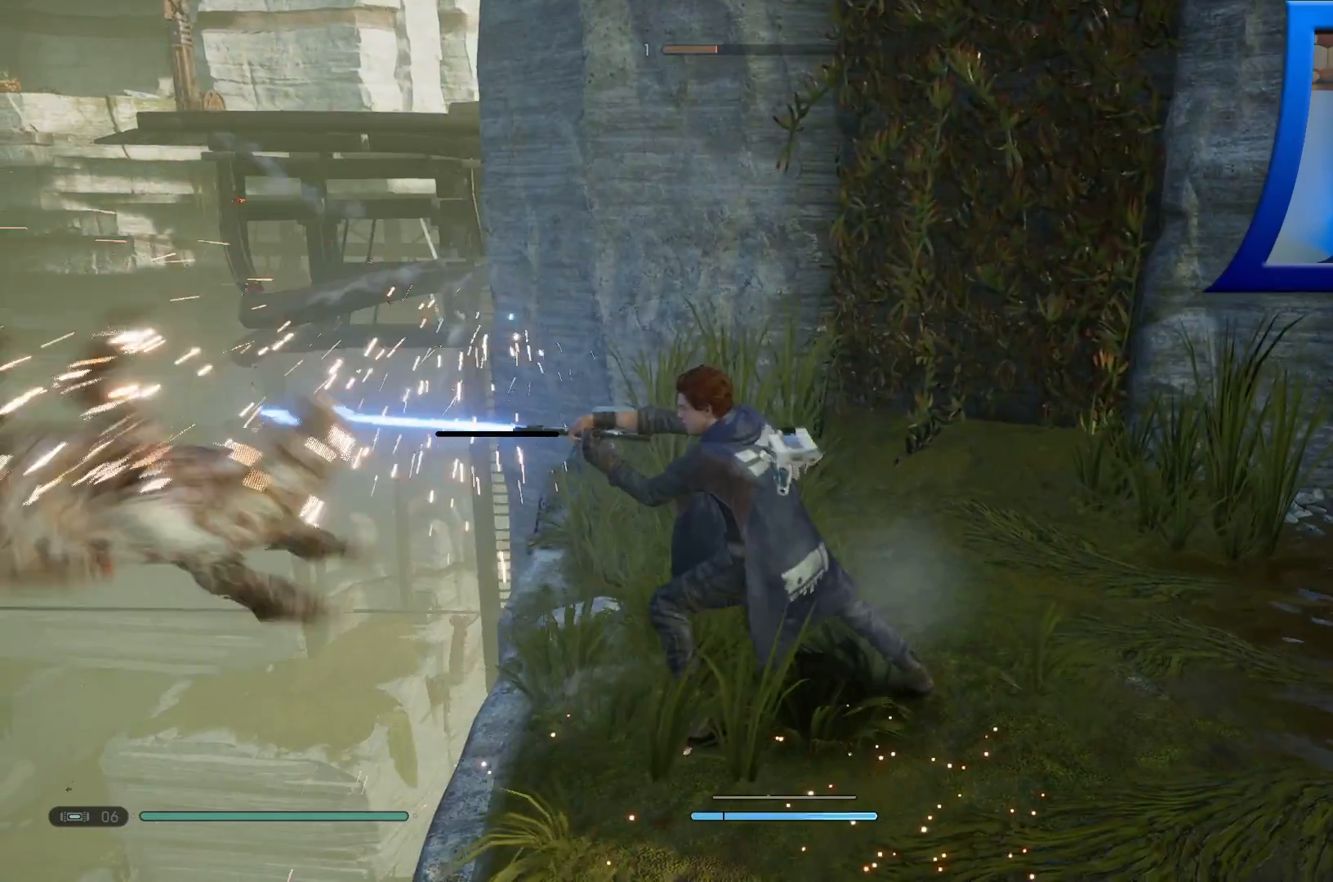
{"buttons": [], "left_stick": "right", "right_stick": "up-right", "events": [[133, "left_stick", "right"], [200, "right_stick", "right"], [333, "right_stick", "up-right"]]}